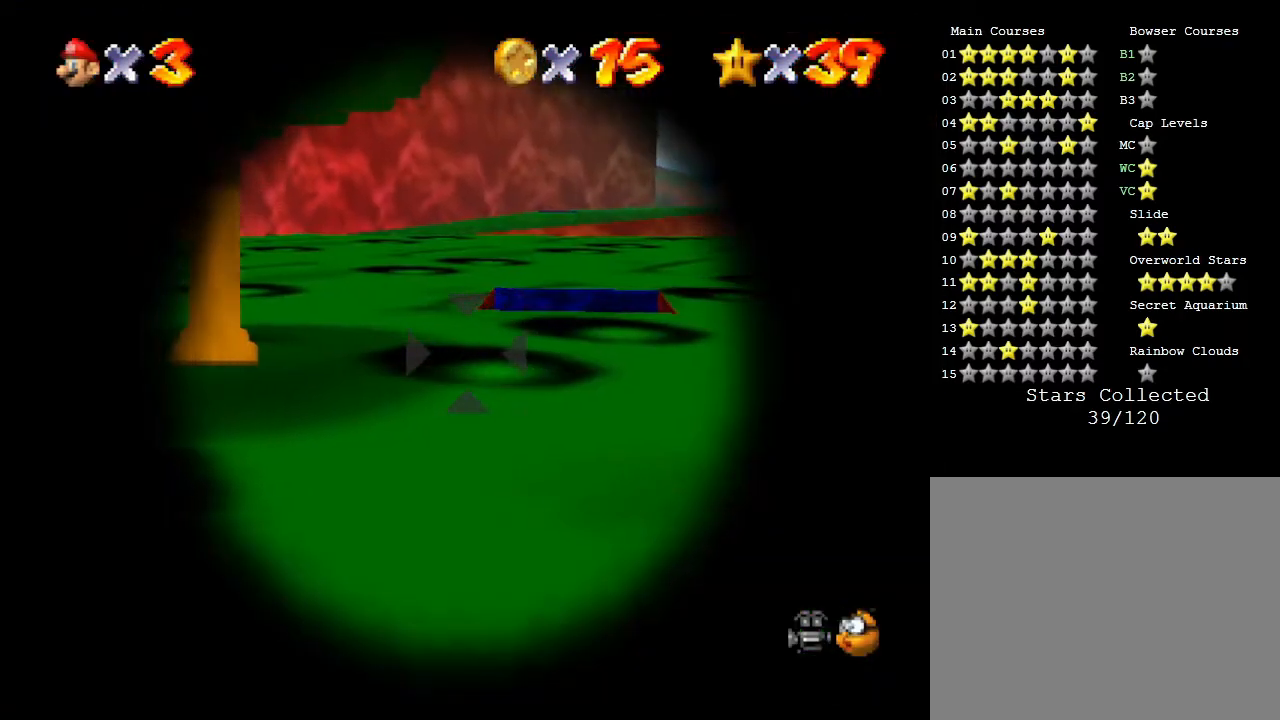
Gameplay with a controller (Nintendo layout); each line is a JSON object with the inputs held at the frame after it. "events" lists button and stick changes between this image and that frame as [ms after this image, input, new state], when the widget could be followed in between. Not read: L3 R3.
{"buttons": [], "left_stick": "center", "events": [[83, "left_stick", "center"]]}
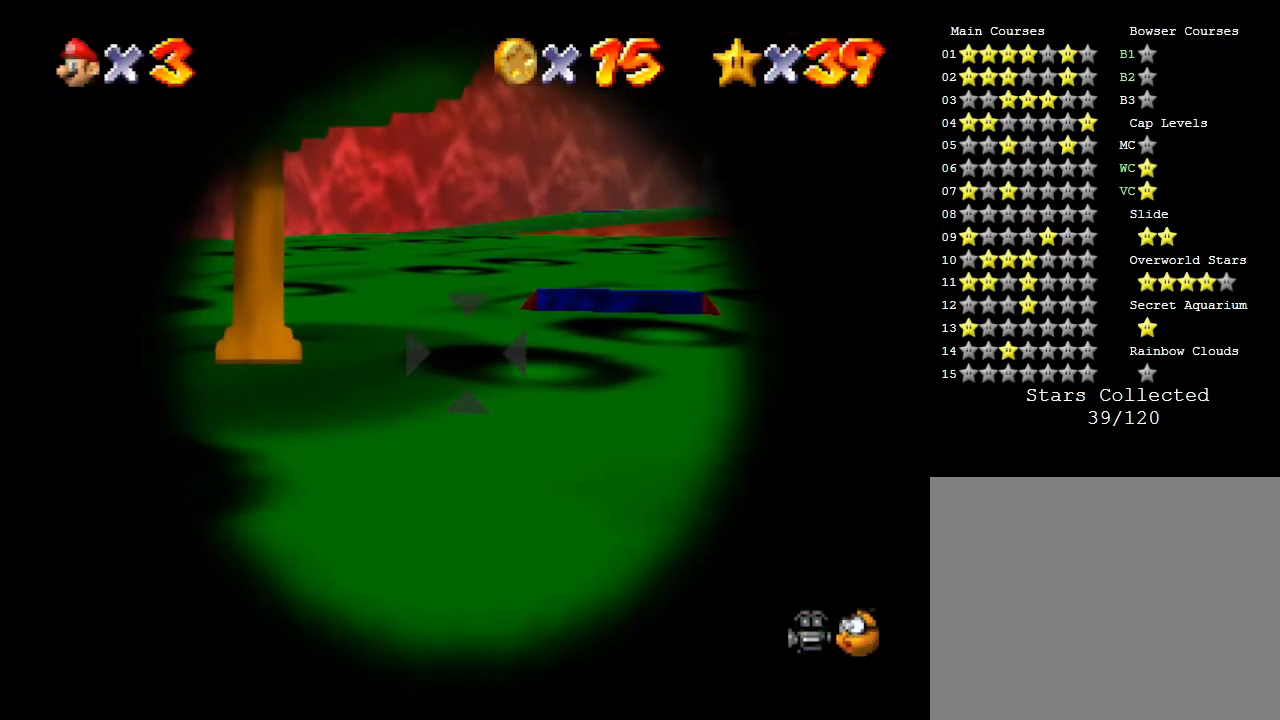
{"buttons": [], "left_stick": "center", "events": [[83, "left_stick", "down"], [500, "left_stick", "center"]]}
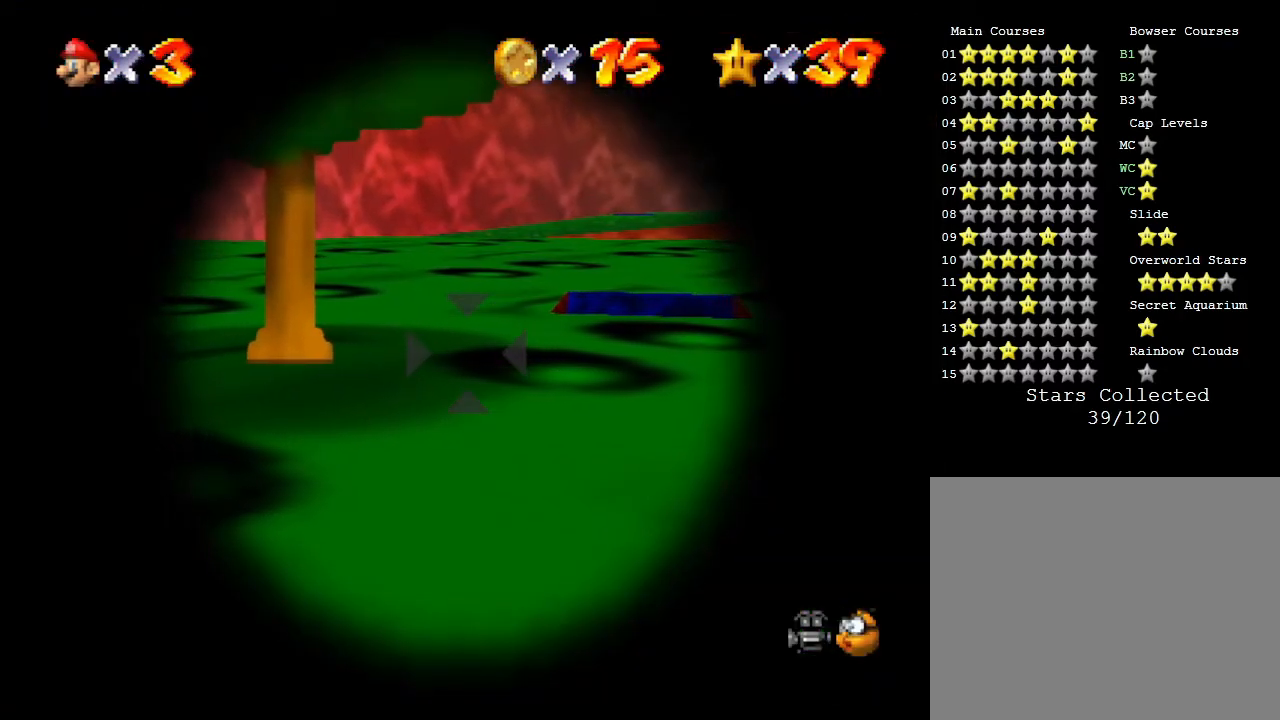
{"buttons": [], "left_stick": "center", "events": [[83, "left_stick", "left"], [183, "A", "down"], [183, "left_stick", "center"], [417, "A", "up"]]}
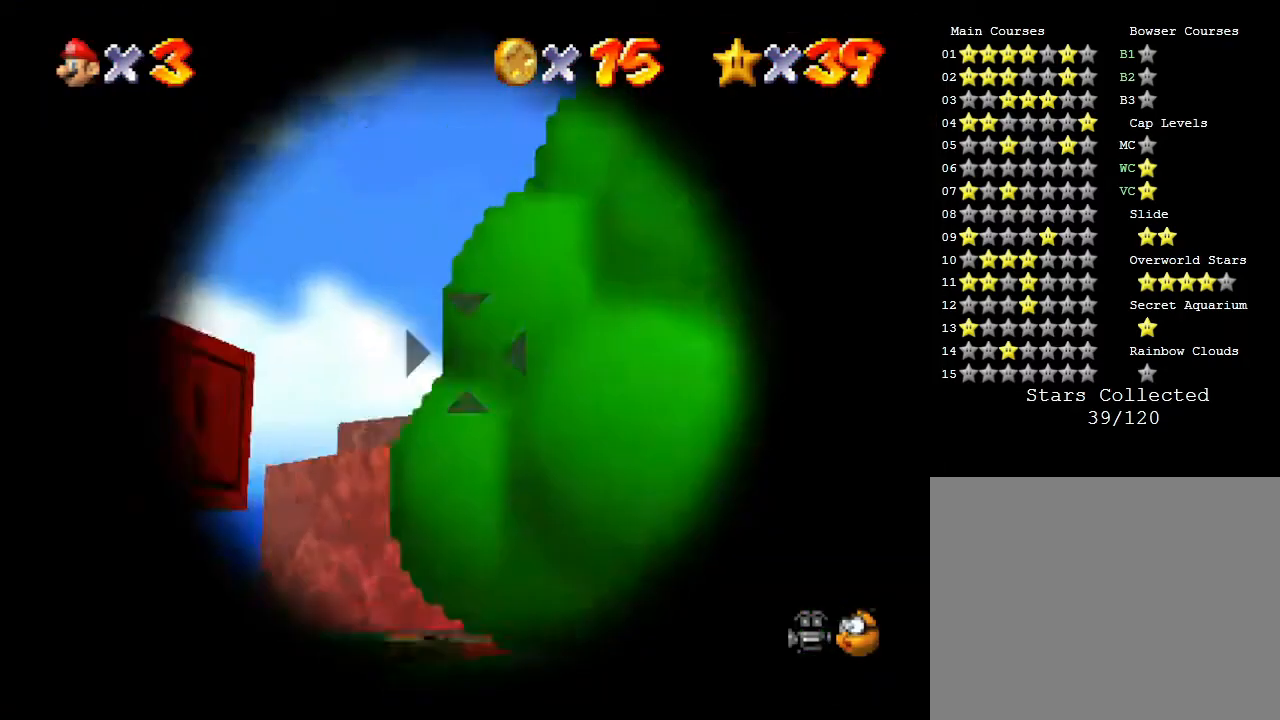
{"buttons": [], "left_stick": "right", "events": [[33, "left_stick", "right"], [83, "left_stick", "up-right"], [450, "left_stick", "right"]]}
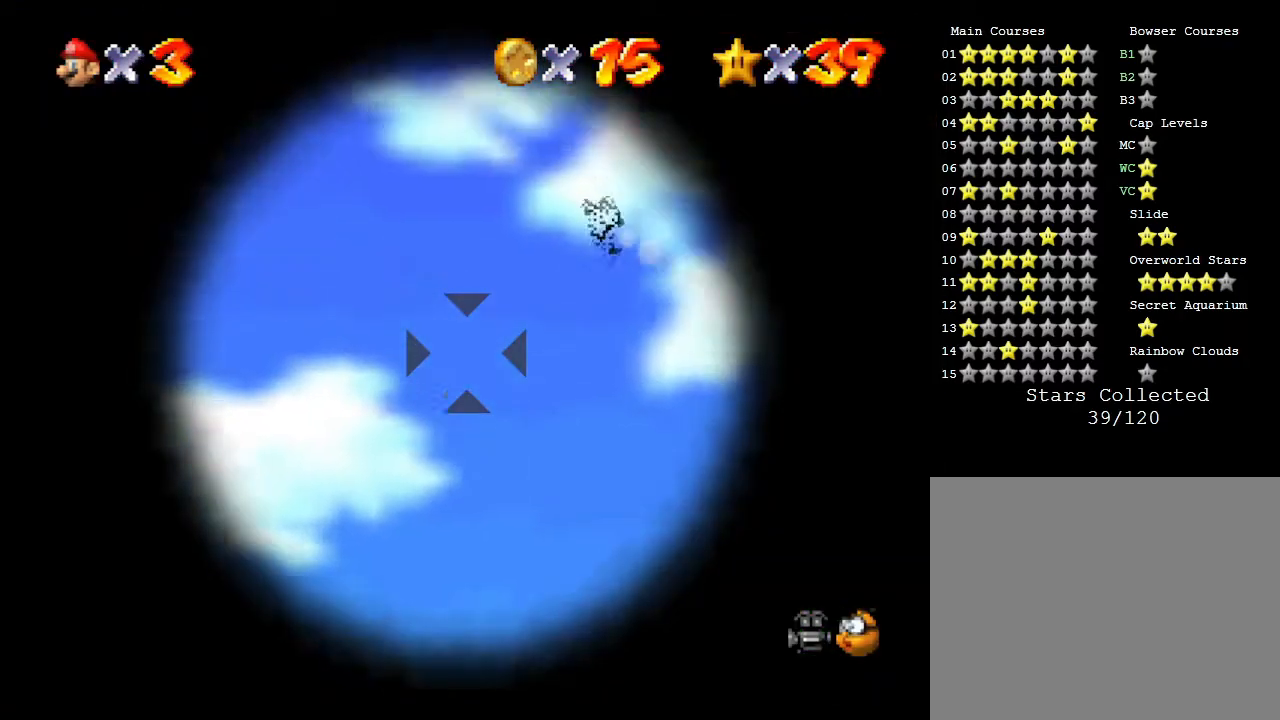
{"buttons": [], "left_stick": "center", "events": [[233, "left_stick", "center"]]}
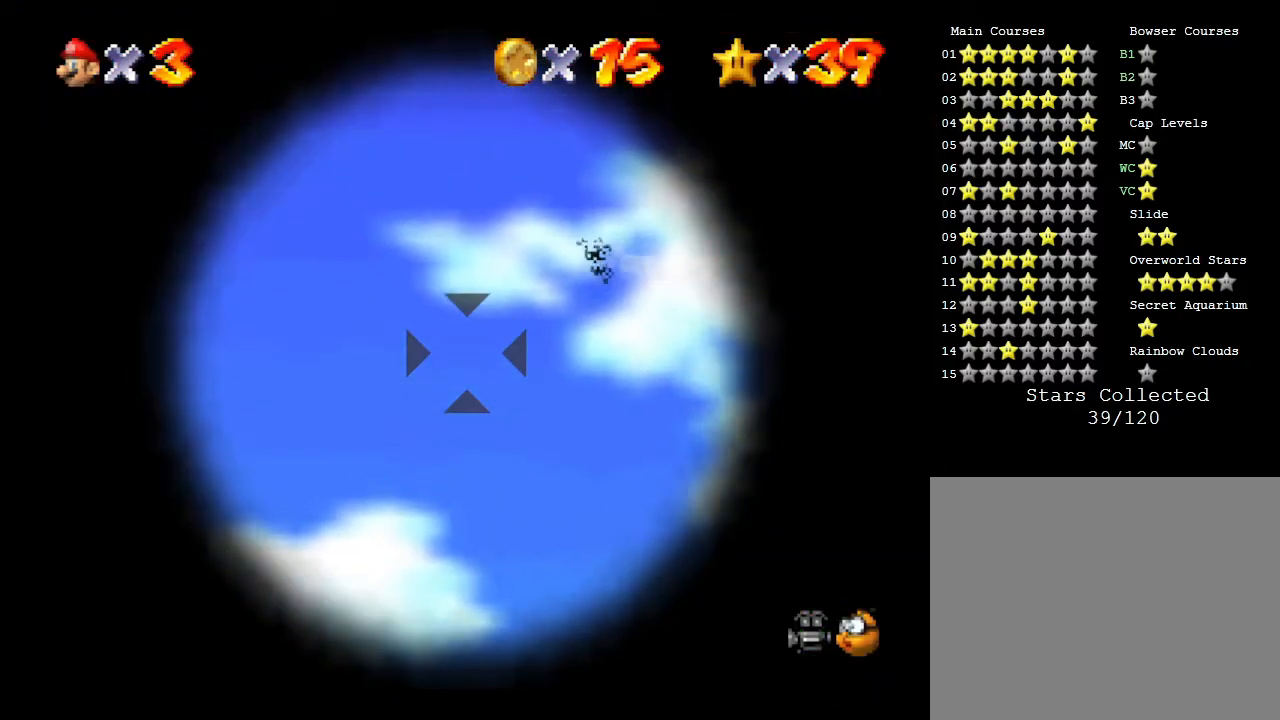
{"buttons": [], "left_stick": "center", "events": []}
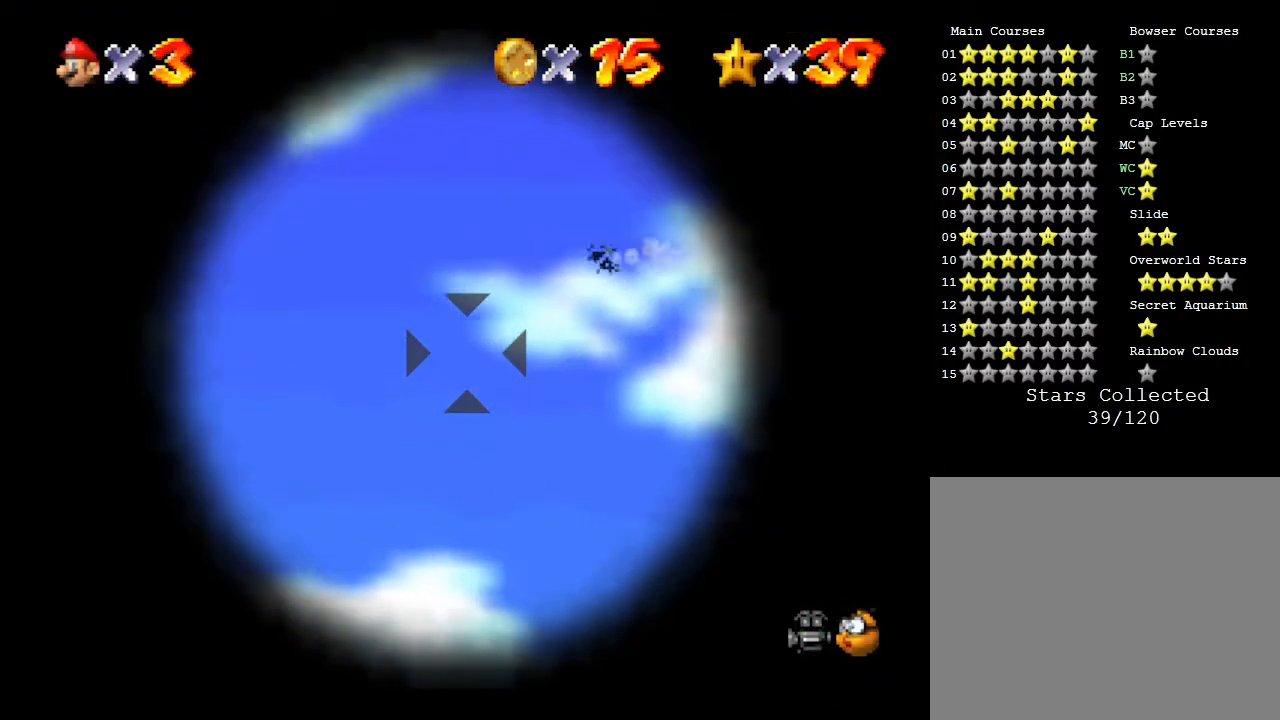
{"buttons": [], "left_stick": "up", "events": [[83, "left_stick", "left"], [300, "left_stick", "down"], [383, "left_stick", "right"], [483, "left_stick", "up"]]}
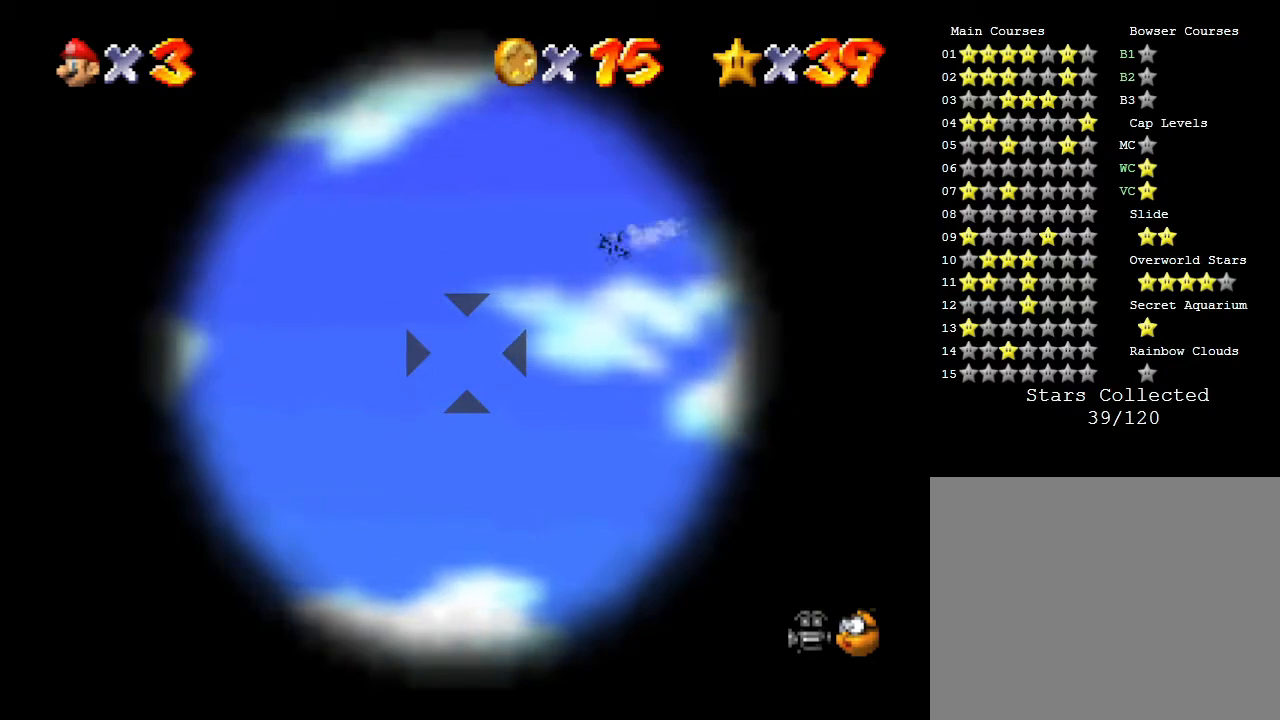
{"buttons": [], "left_stick": "center", "events": [[67, "left_stick", "left"], [167, "left_stick", "center"]]}
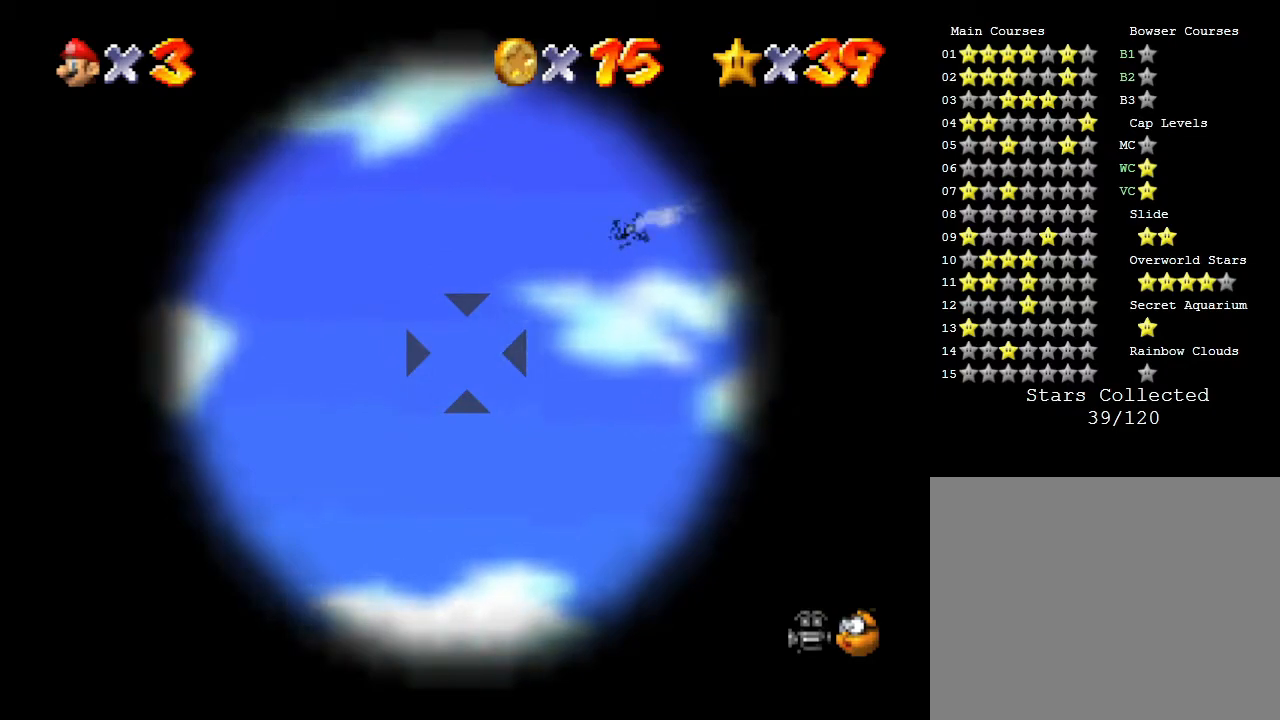
{"buttons": [], "left_stick": "center", "events": []}
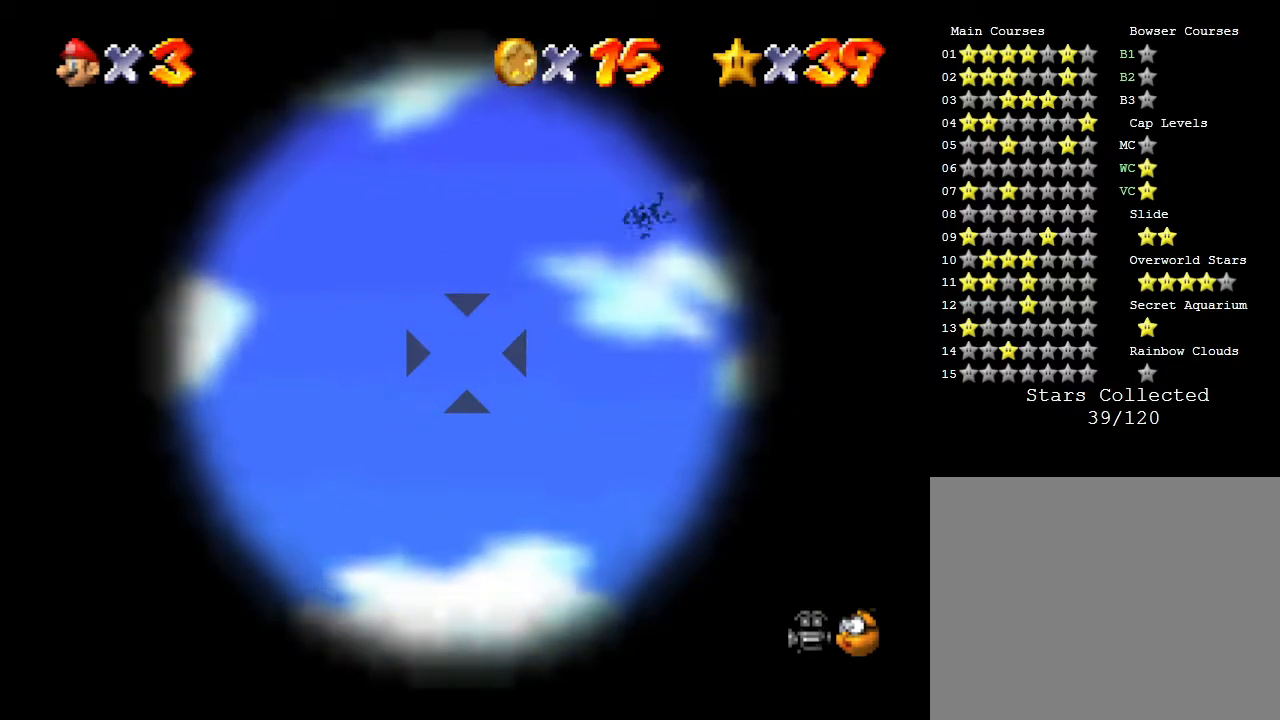
{"buttons": [], "left_stick": "center", "events": []}
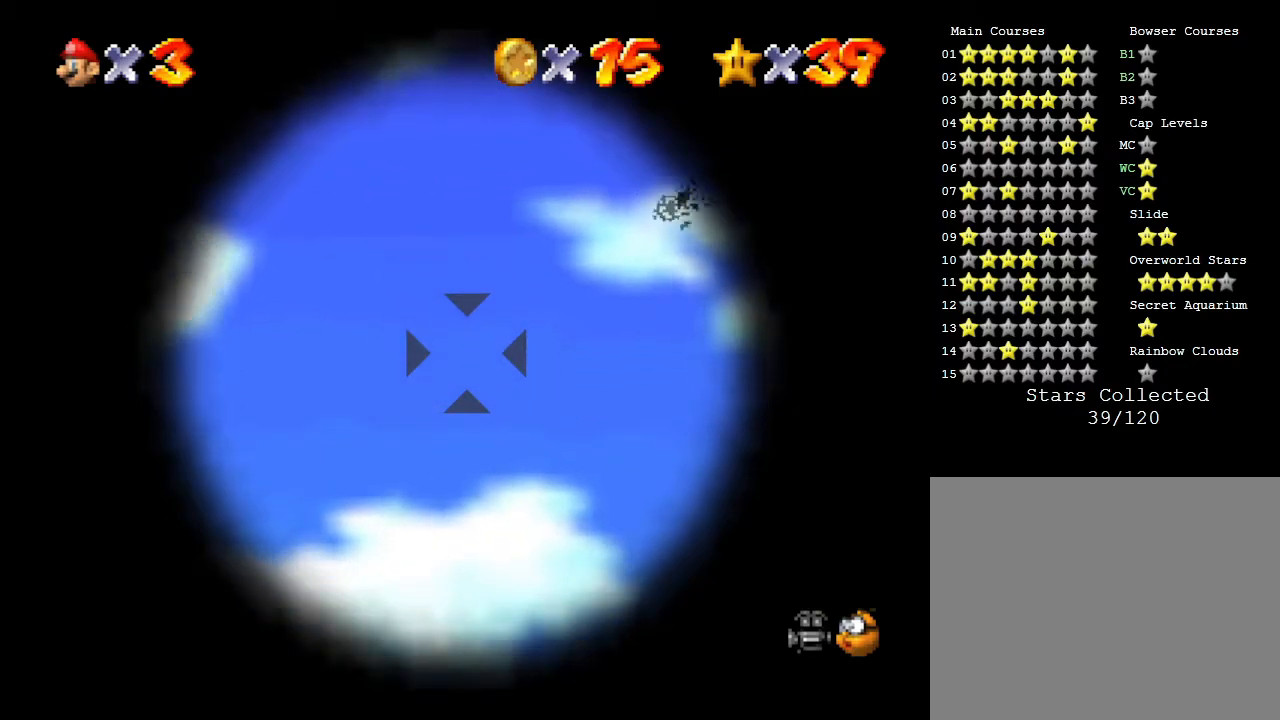
{"buttons": [], "left_stick": "center", "events": []}
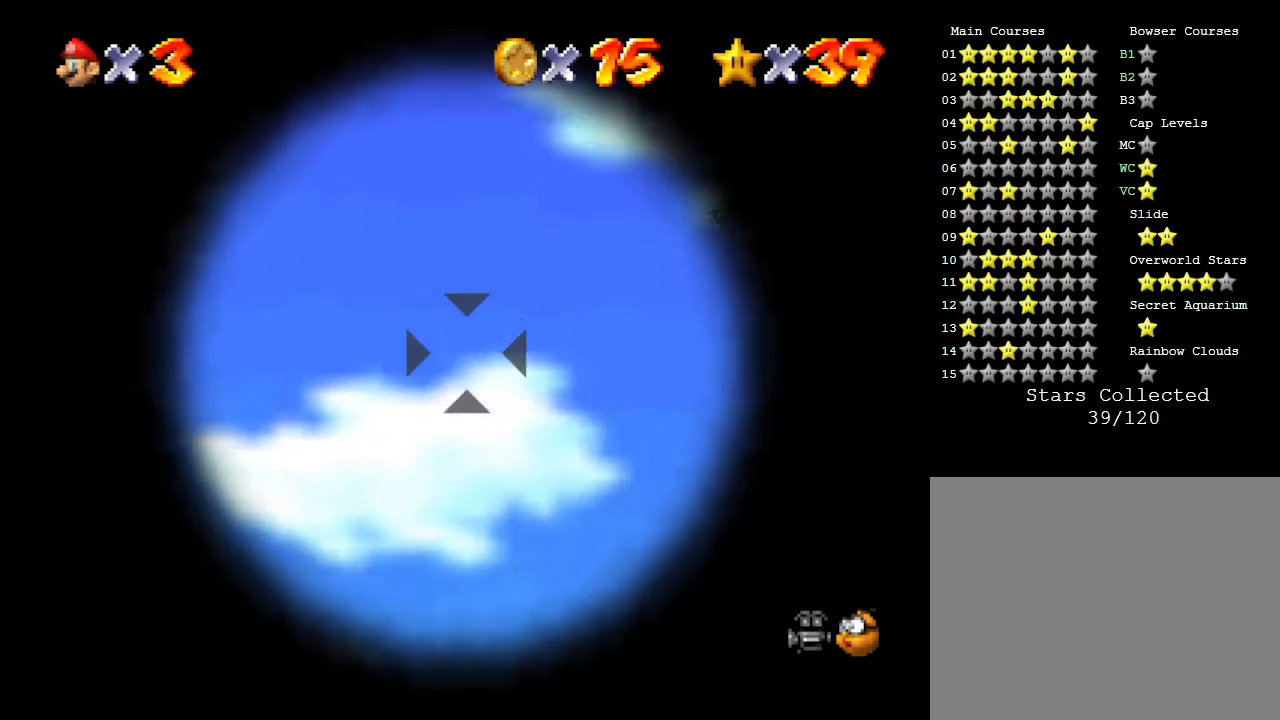
{"buttons": [], "left_stick": "center", "events": []}
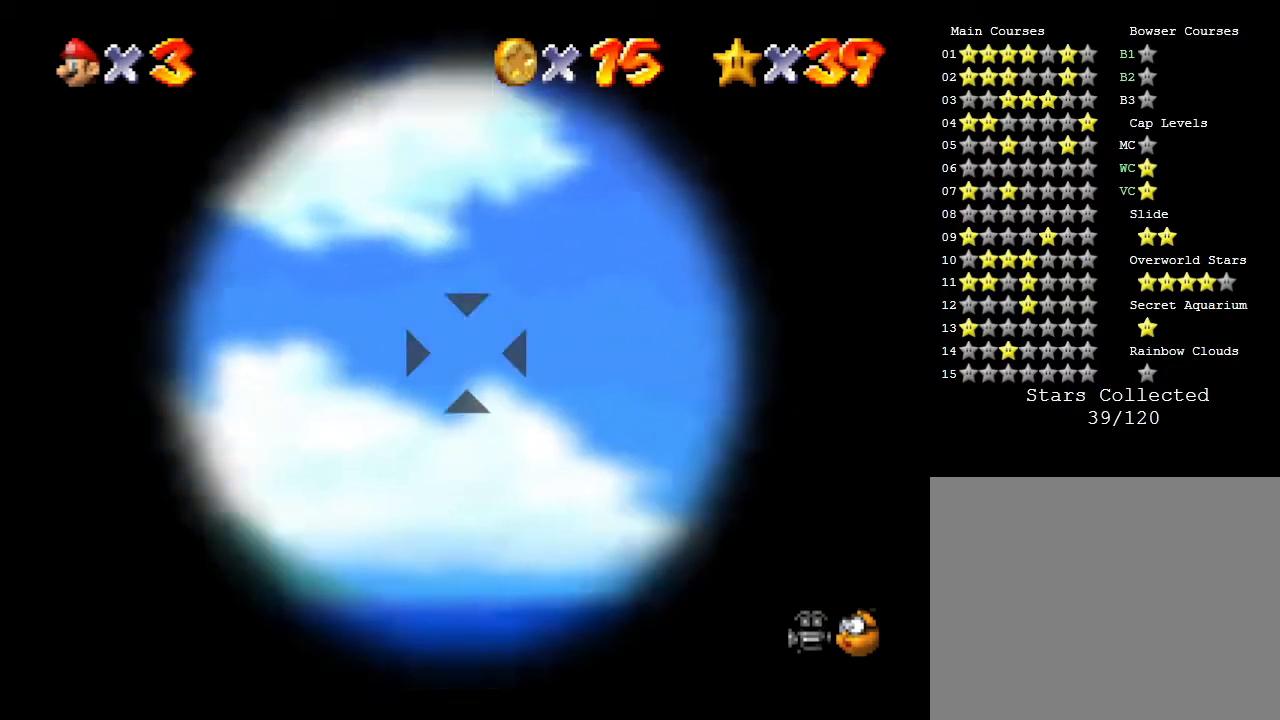
{"buttons": [], "left_stick": "center", "events": []}
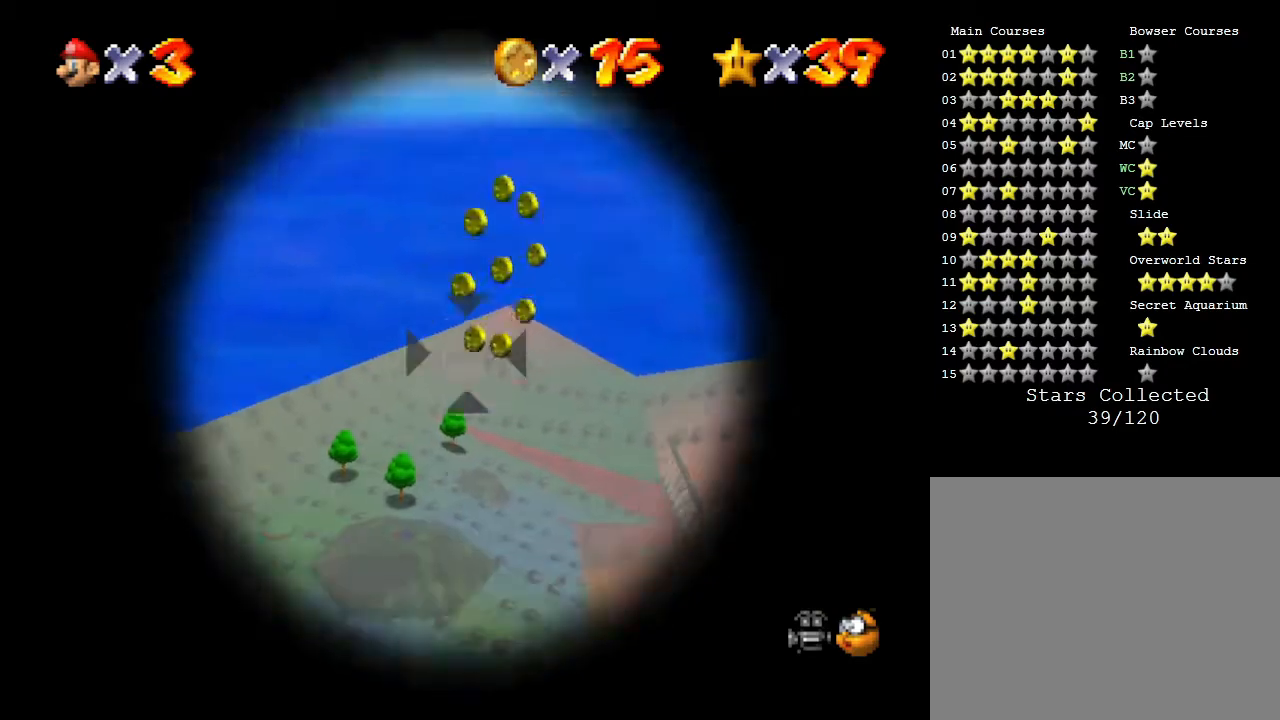
{"buttons": [], "left_stick": "center", "events": []}
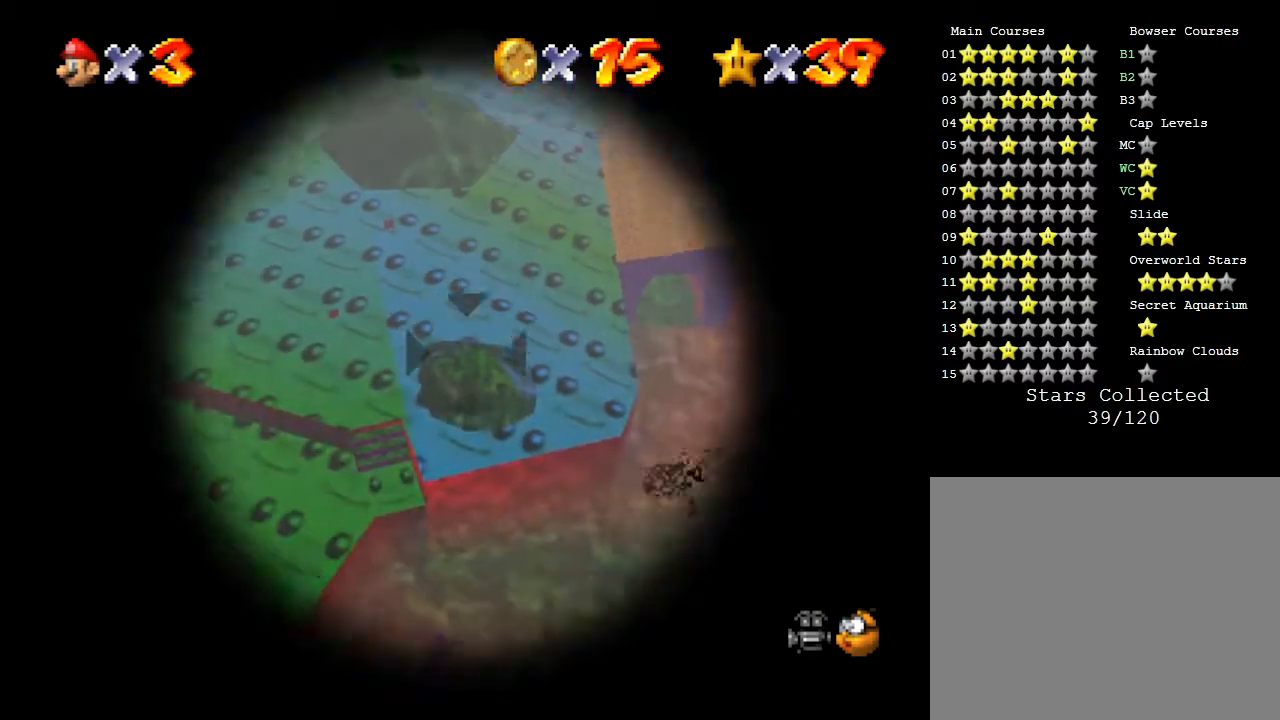
{"buttons": [], "left_stick": "center", "events": []}
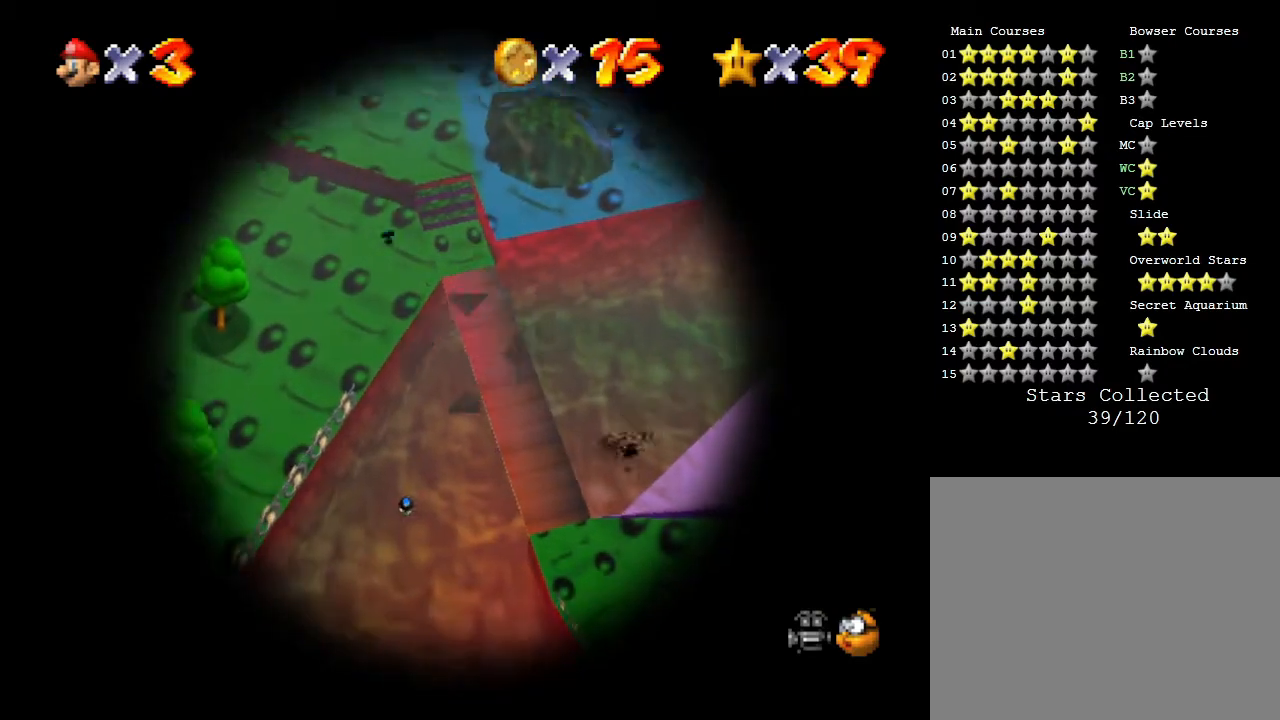
{"buttons": [], "left_stick": "center", "events": []}
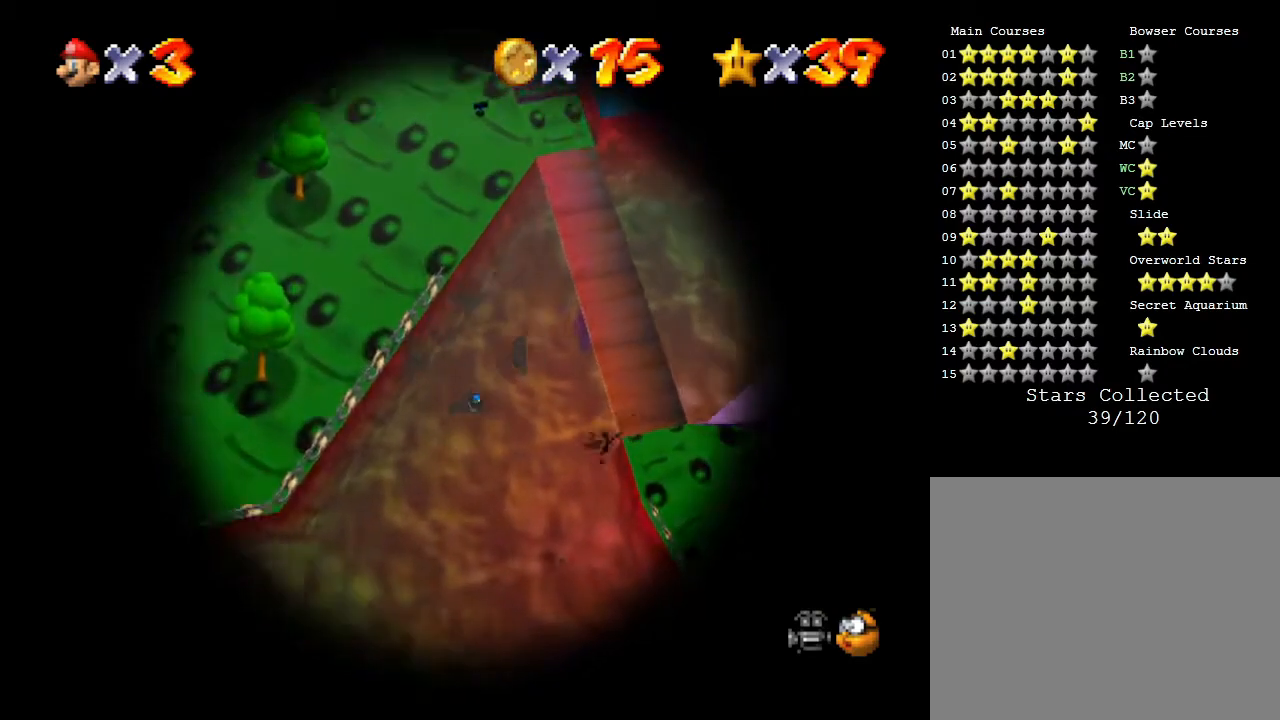
{"buttons": [], "left_stick": "center", "events": []}
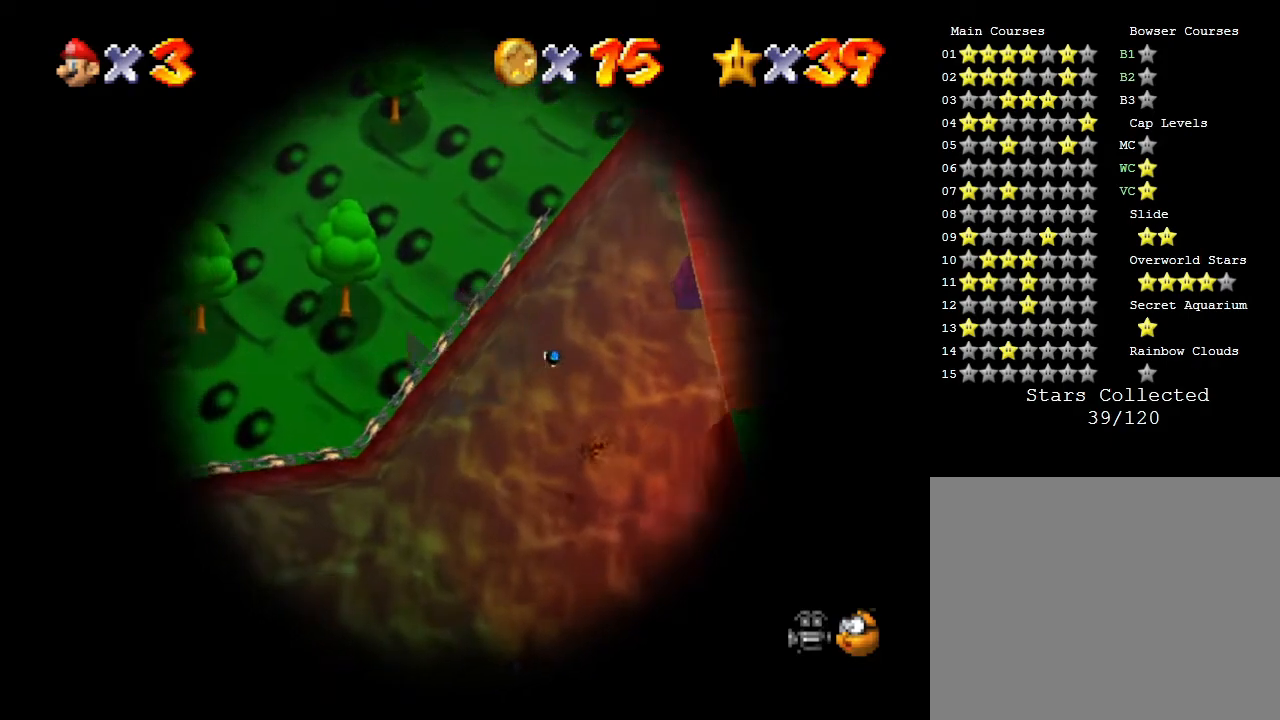
{"buttons": [], "left_stick": "center", "events": []}
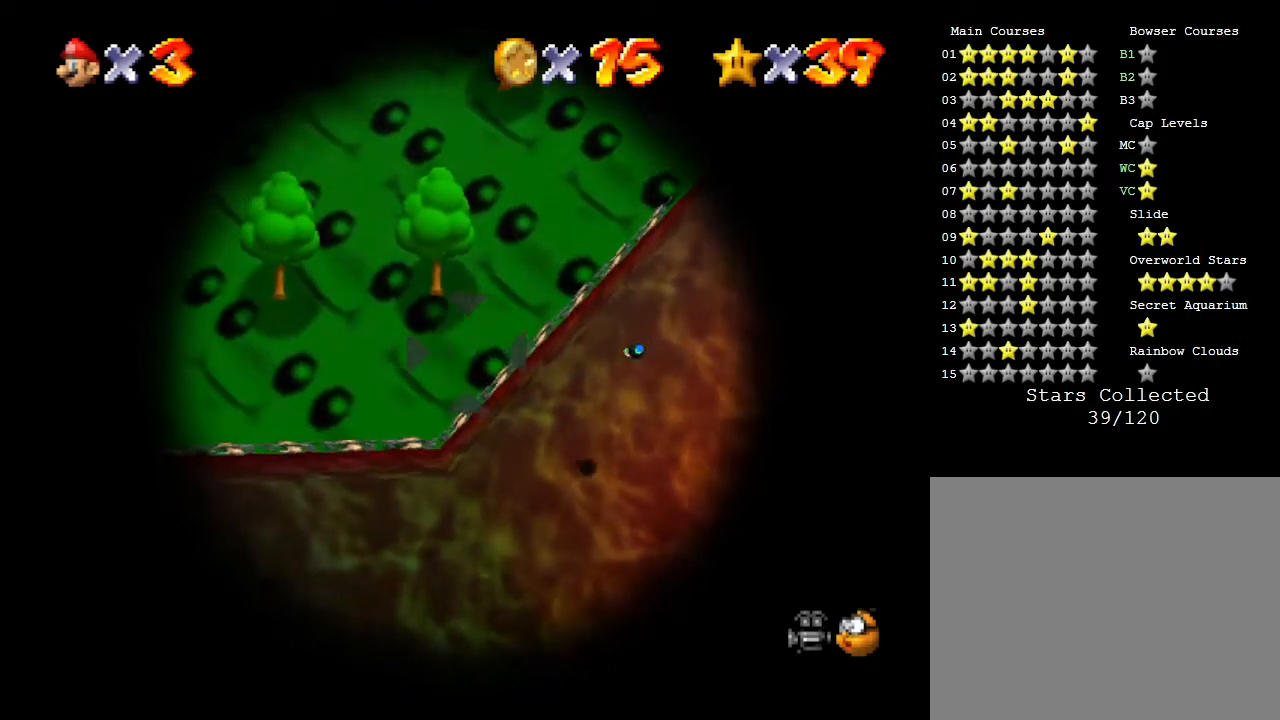
{"buttons": ["A"], "left_stick": "center", "events": [[67, "A", "down"]]}
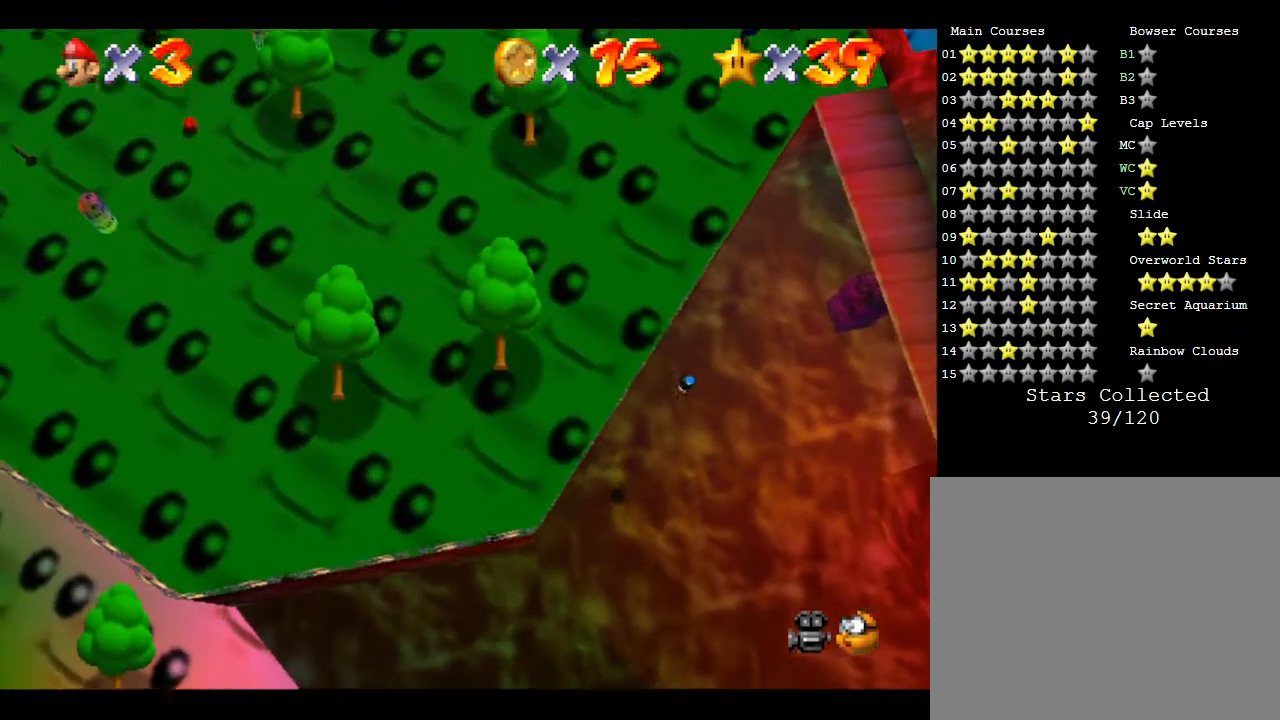
{"buttons": [], "left_stick": "down", "events": [[50, "A", "up"], [133, "left_stick", "down"]]}
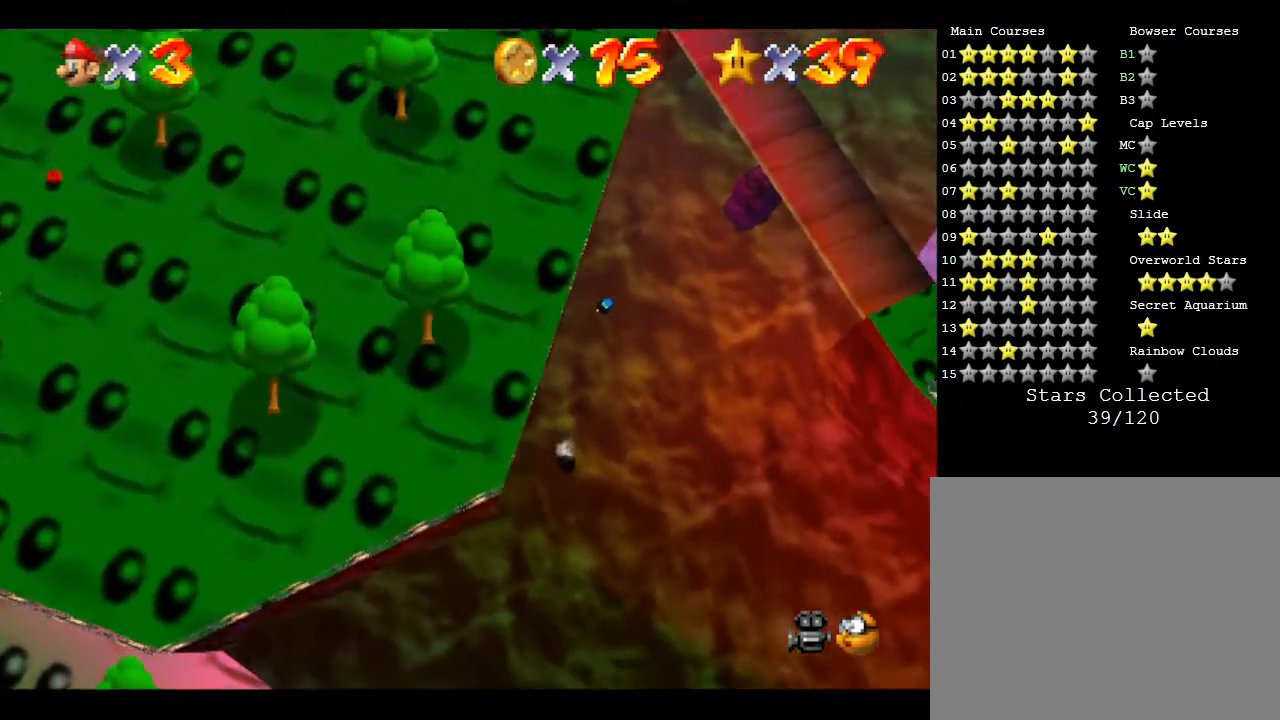
{"buttons": [], "left_stick": "down-right", "events": [[133, "left_stick", "down-right"]]}
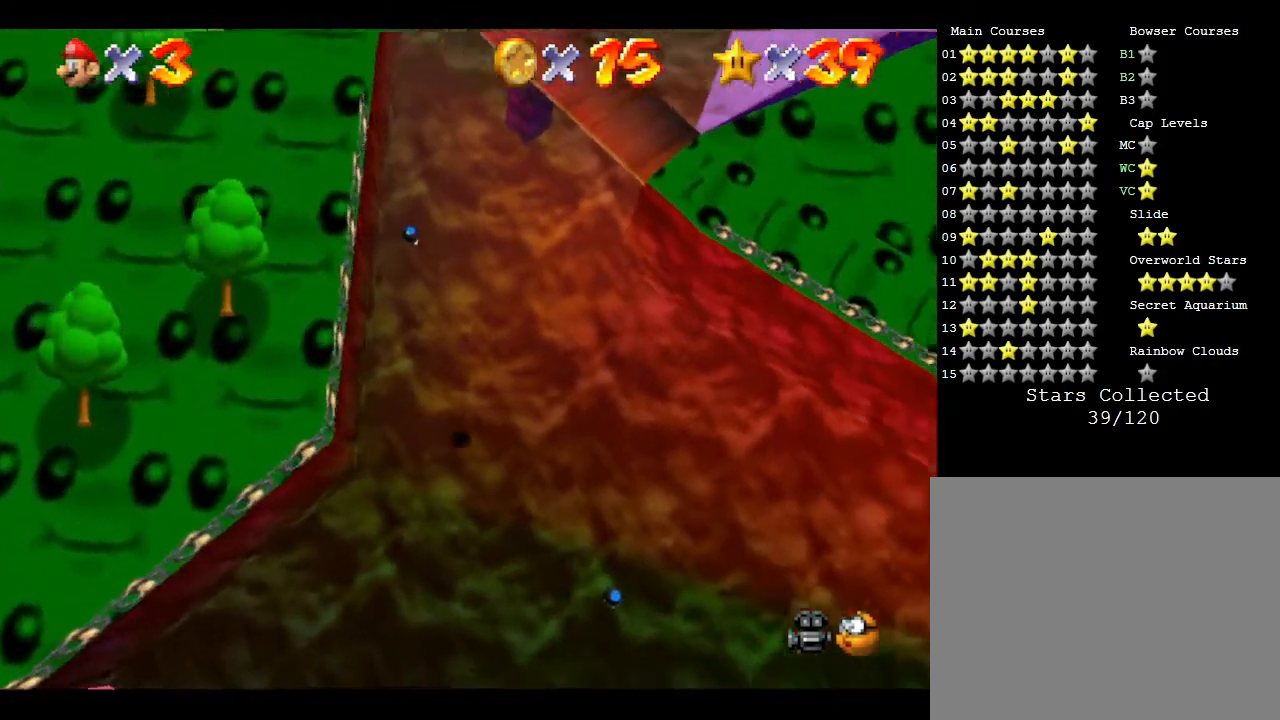
{"buttons": [], "left_stick": "up", "events": [[217, "left_stick", "up-right"], [283, "left_stick", "up"]]}
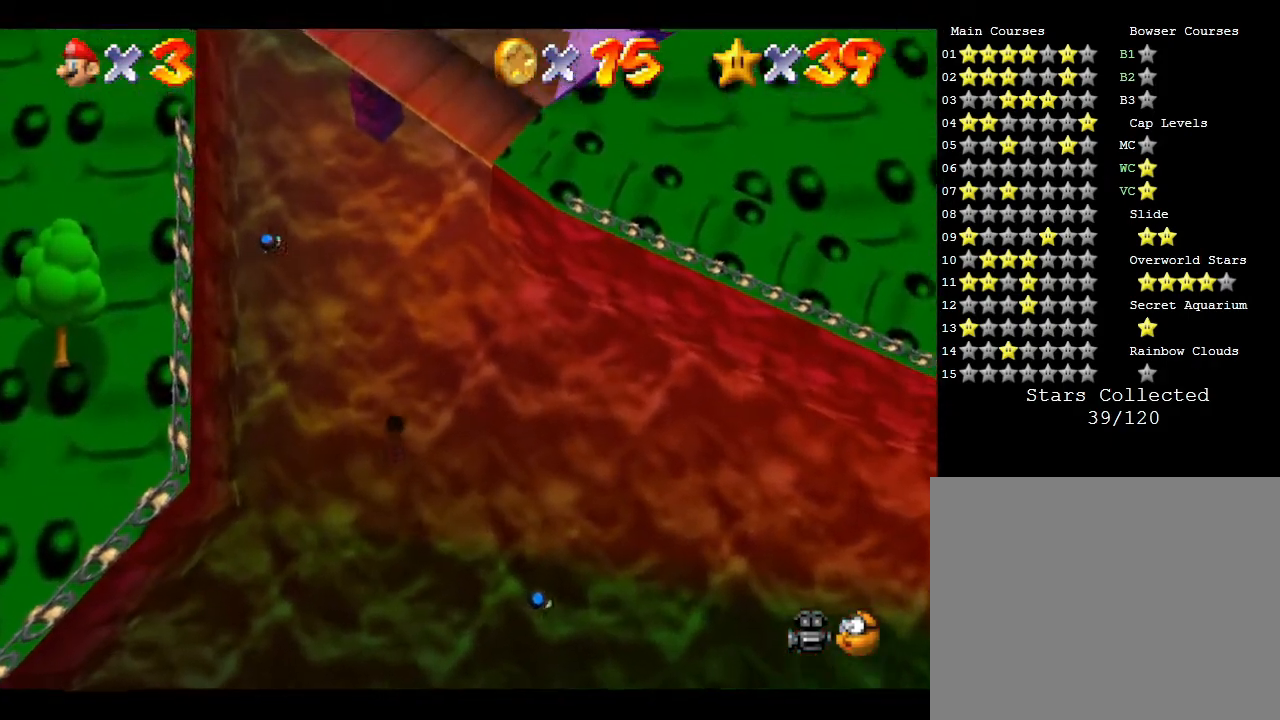
{"buttons": [], "left_stick": "up", "events": []}
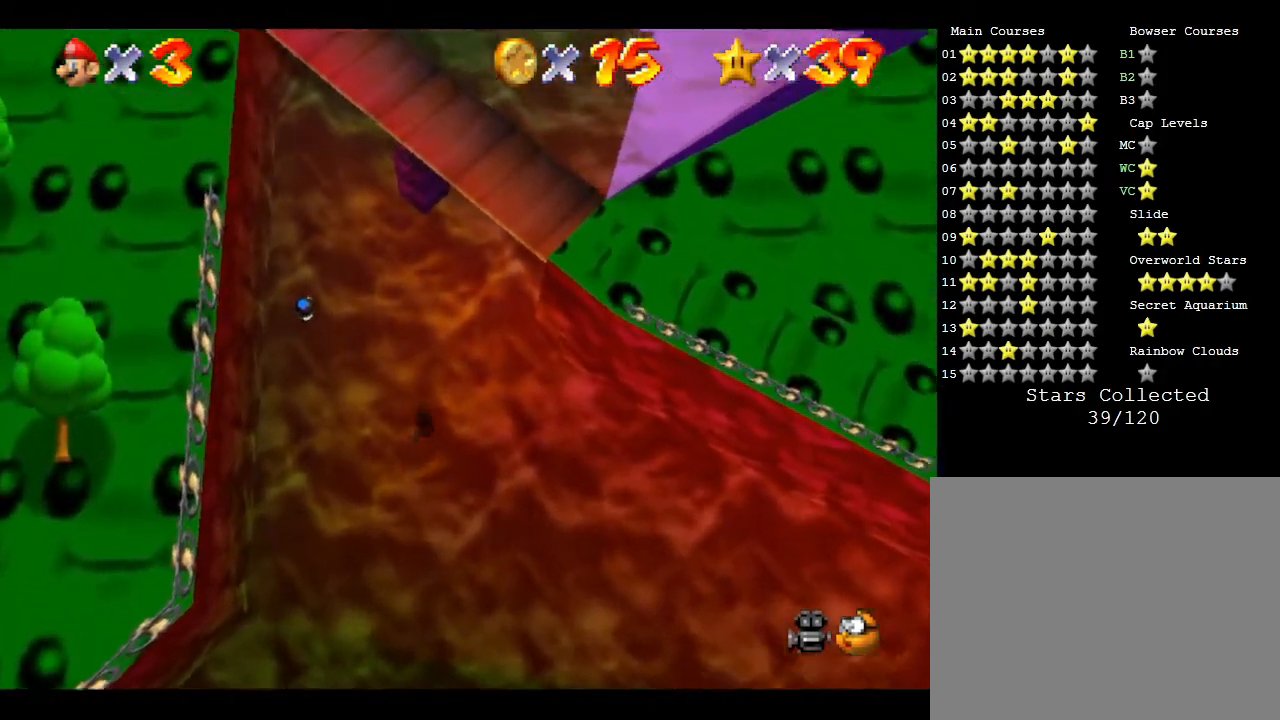
{"buttons": [], "left_stick": "down", "events": [[333, "left_stick", "right"], [467, "left_stick", "down"]]}
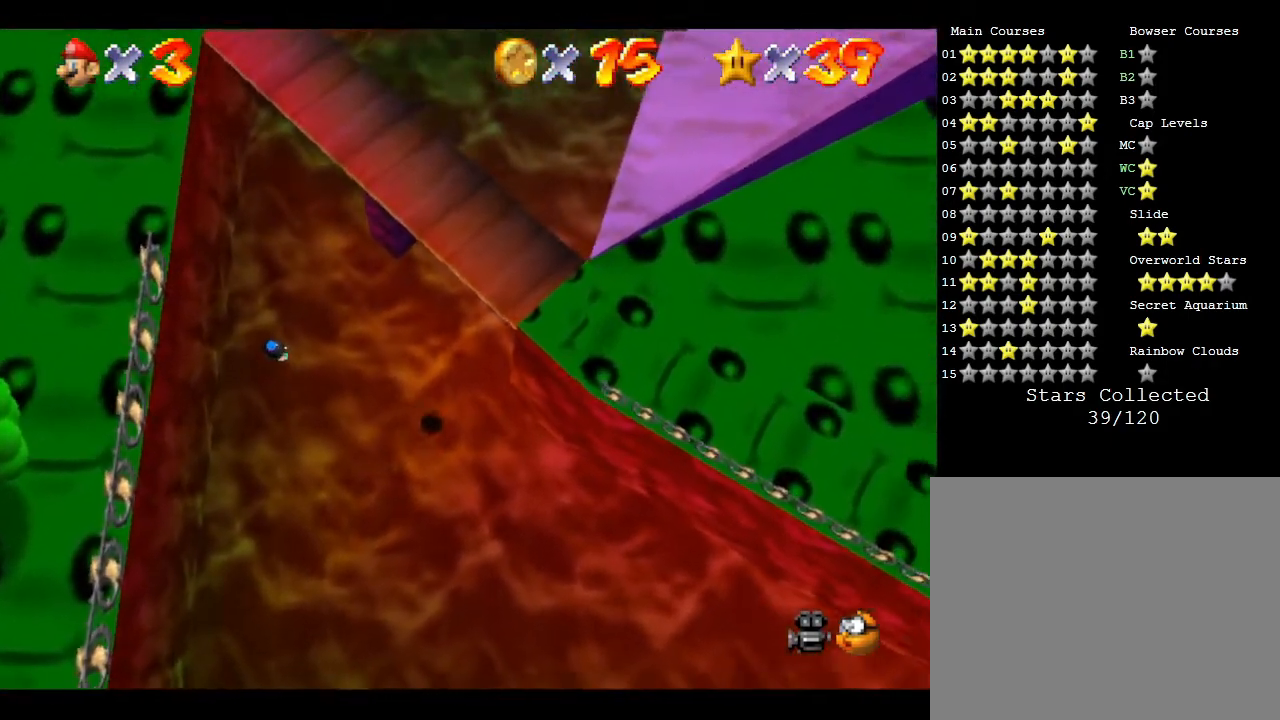
{"buttons": [], "left_stick": "down-left", "events": [[183, "left_stick", "down-left"]]}
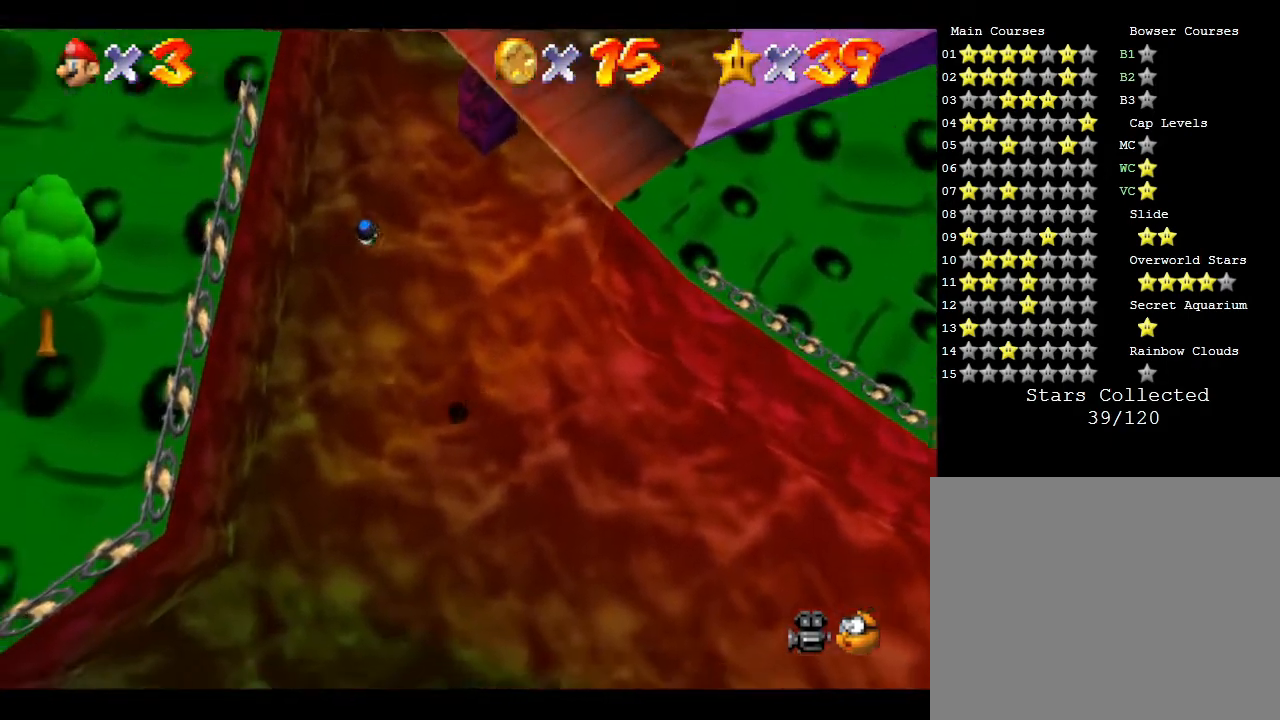
{"buttons": [], "left_stick": "down-left", "events": []}
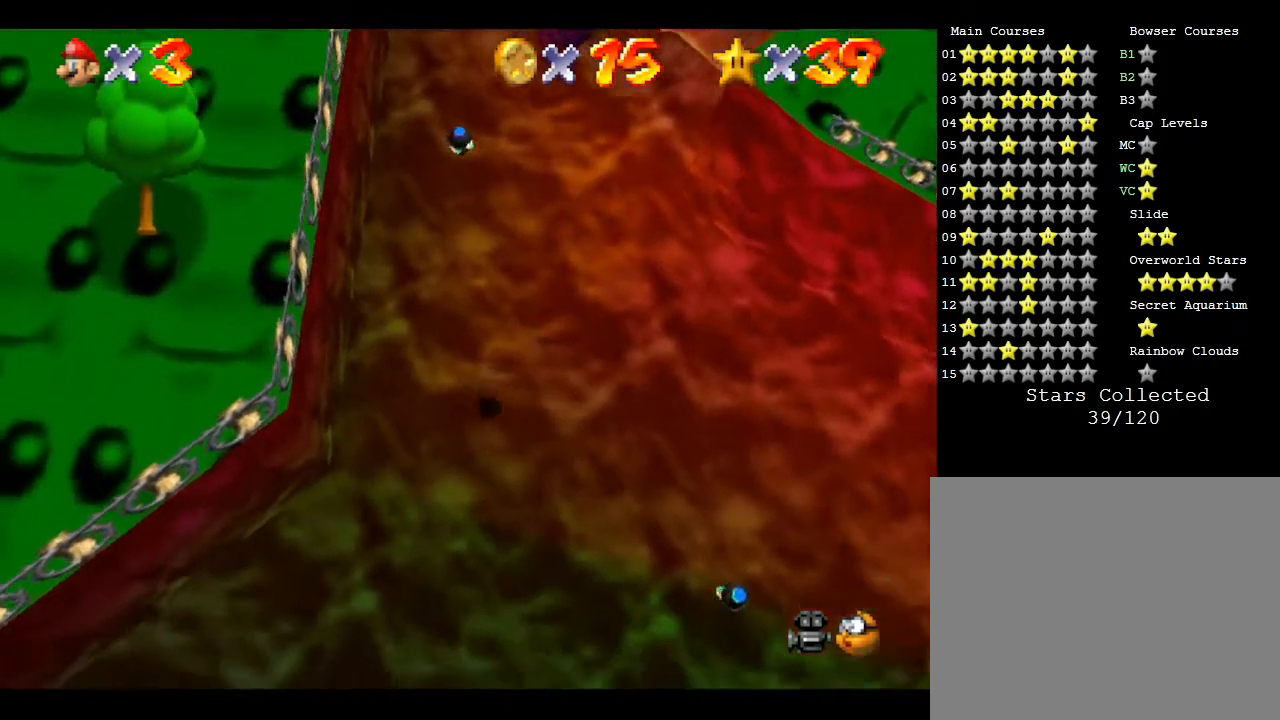
{"buttons": [], "left_stick": "down-left", "events": []}
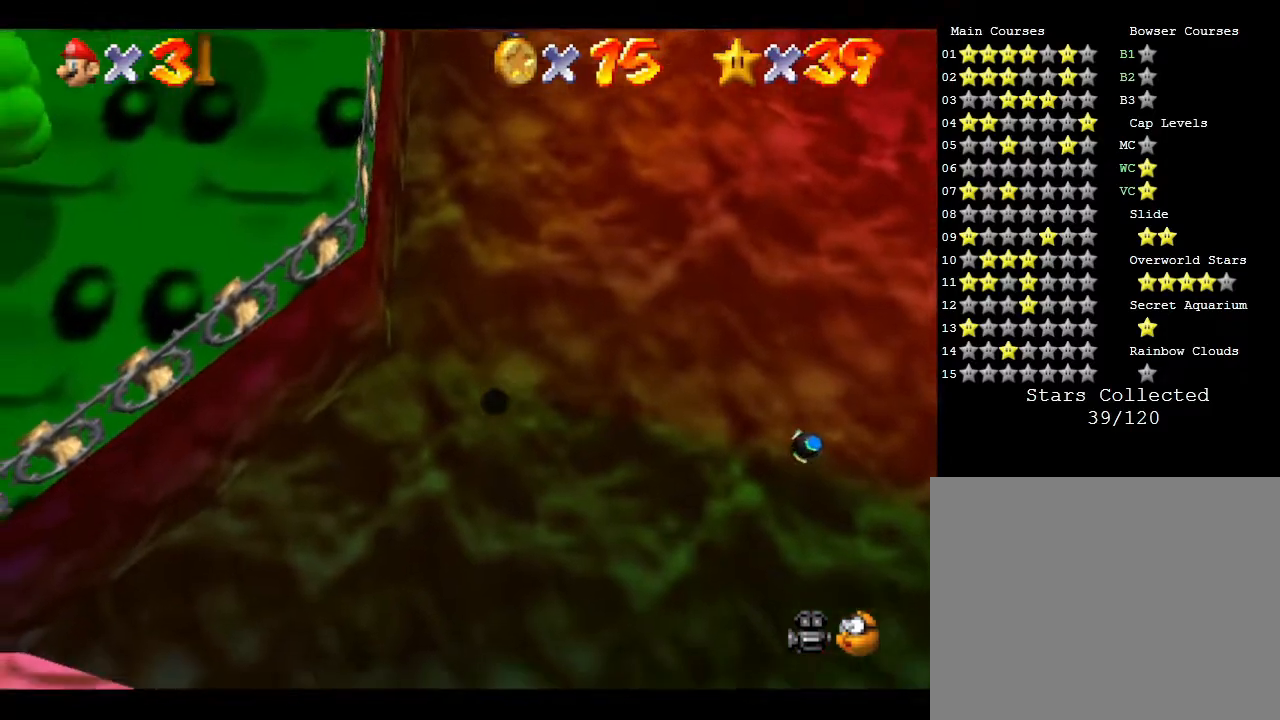
{"buttons": [], "left_stick": "down-left", "events": []}